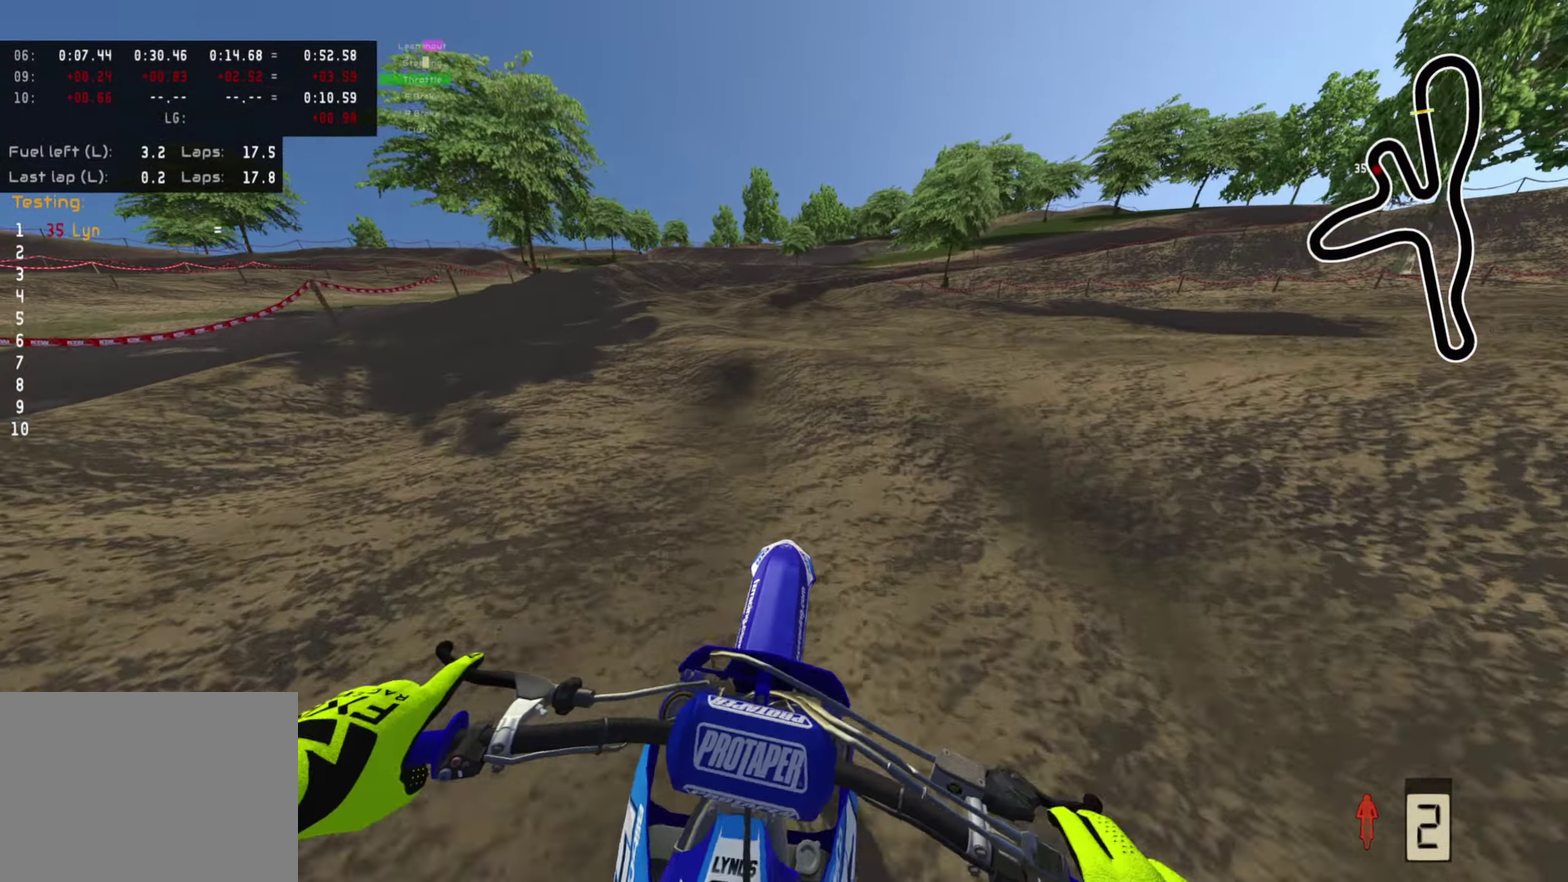
Gameplay with a controller (PlayStation layout); each line is a JSON object with the inputs held at the frame after it (dt_ms = milliseconds from this image to that frame). "events" lists button and stick changes between this image and that frame as [ms after this image, input, new state], when the widget could be followed in between. This document gives stick clicks only as held states, not as events.
{"dt_ms": 500, "buttons": ["R2"], "left_stick": "up", "right_stick": "up", "events": [[50, "left_stick", "up"], [183, "right_stick", "up"]]}
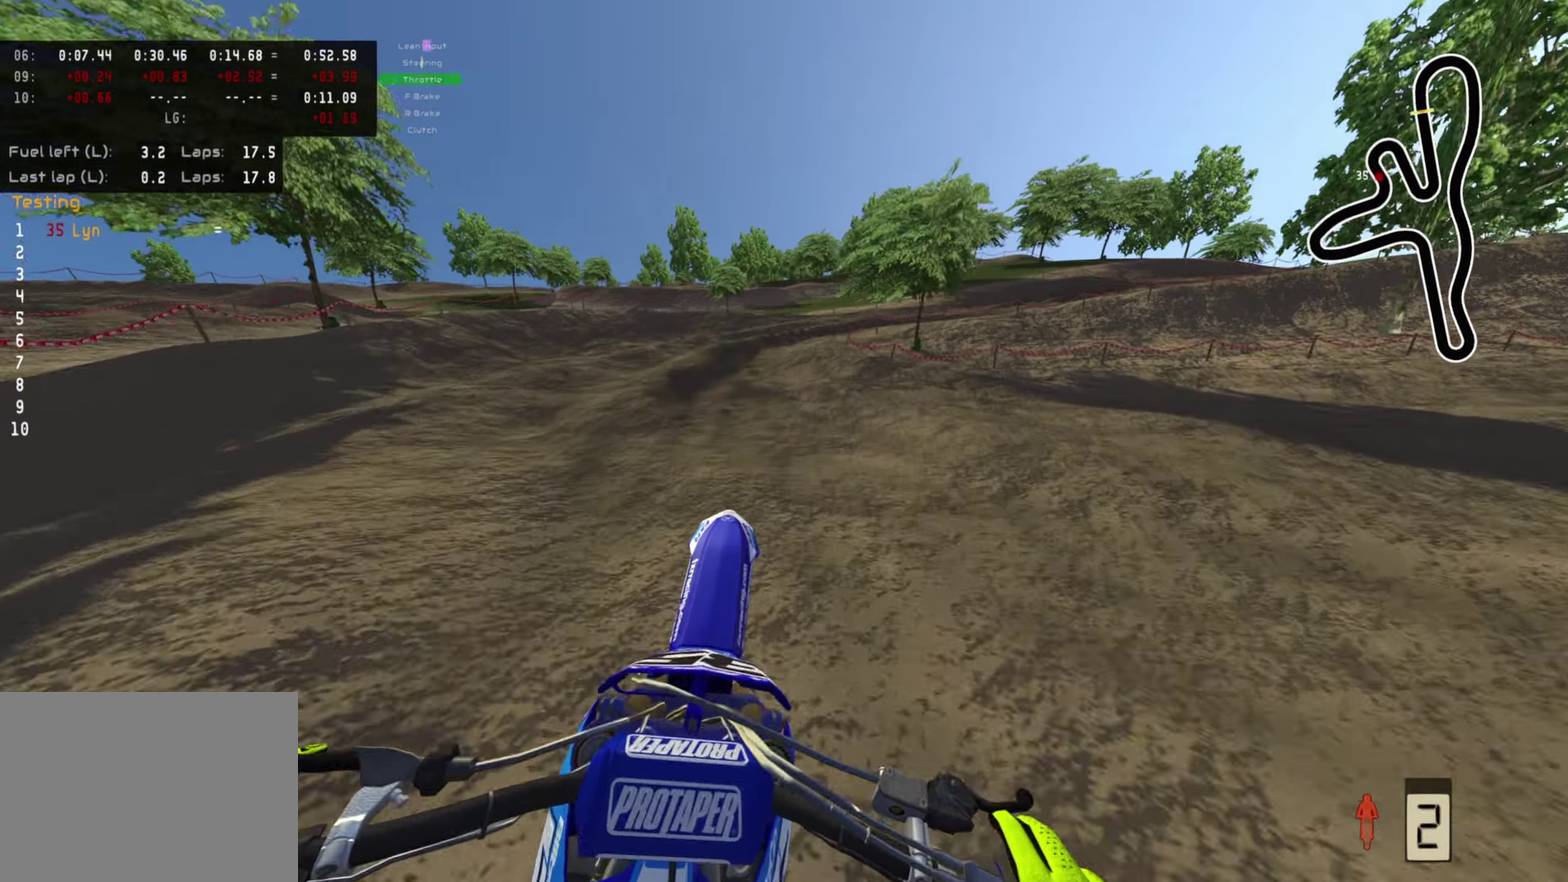
{"dt_ms": 500, "buttons": ["R2"], "left_stick": "up", "right_stick": "center", "events": [[17, "left_stick", "up-right"], [33, "R2", "up"], [117, "left_stick", "up"], [150, "R2", "down"], [317, "right_stick", "up-right"], [417, "right_stick", "center"]]}
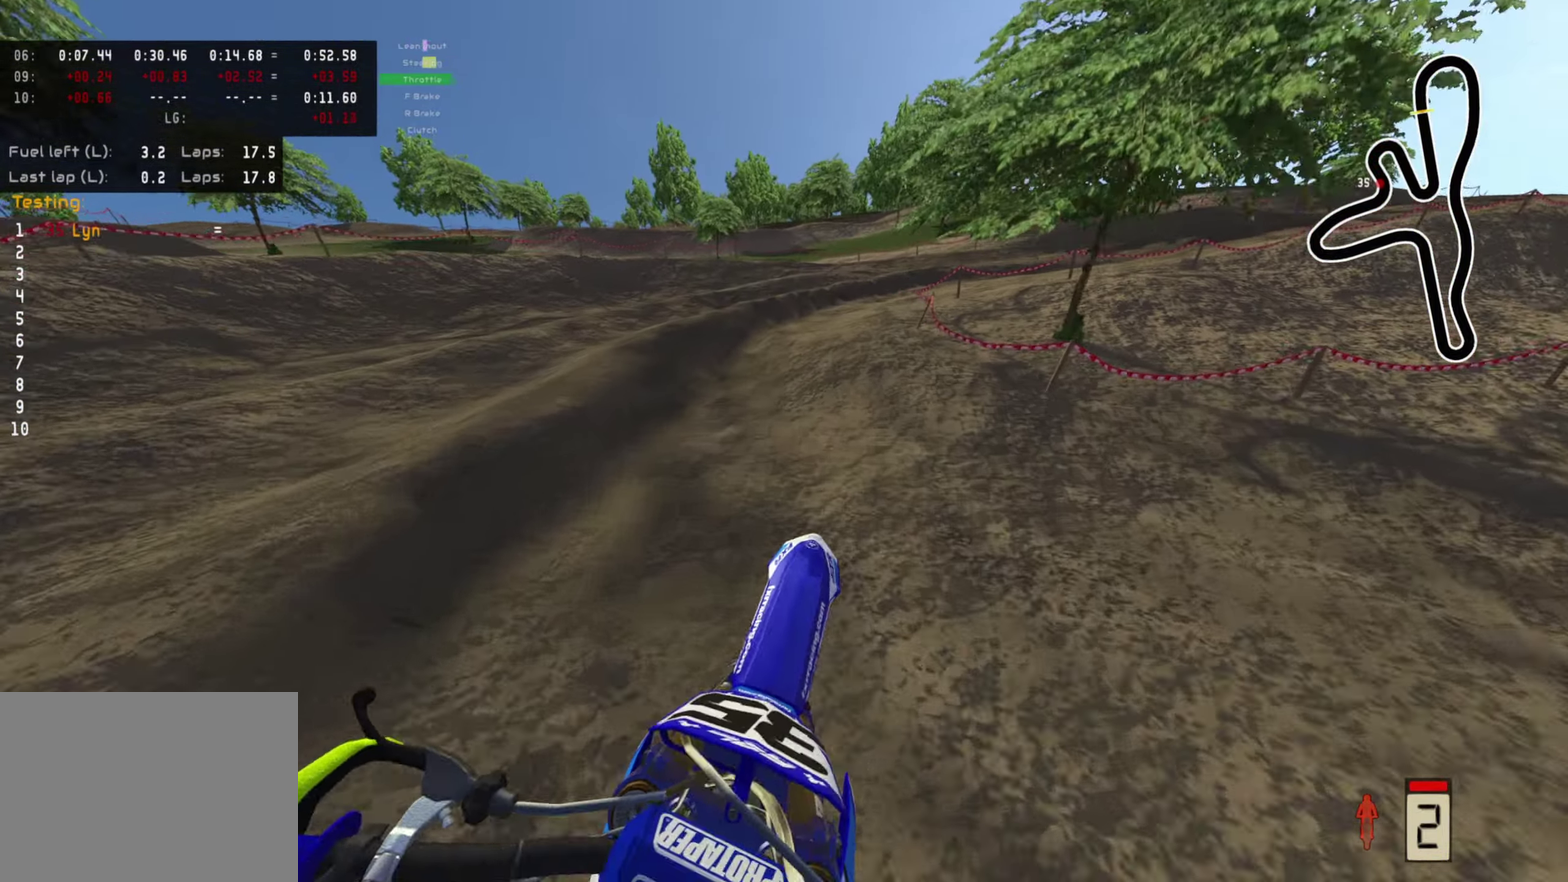
{"dt_ms": 500, "buttons": [], "left_stick": "up-right", "right_stick": "down"}
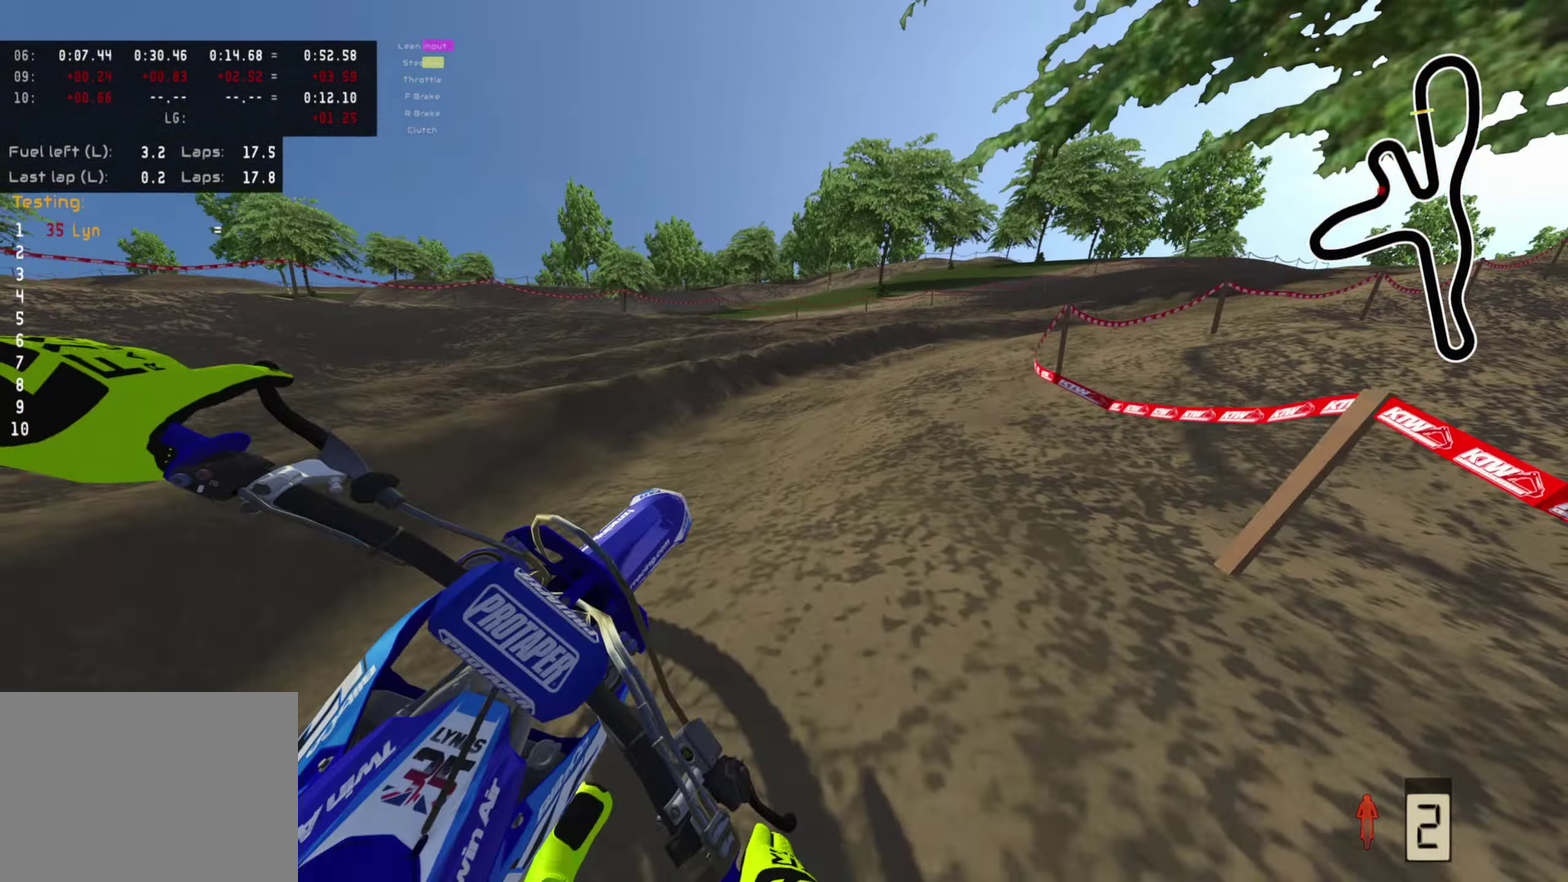
{"dt_ms": 500, "buttons": ["R2"], "left_stick": "up-right", "right_stick": "center", "events": [[183, "right_stick", "center"], [200, "R2", "down"]]}
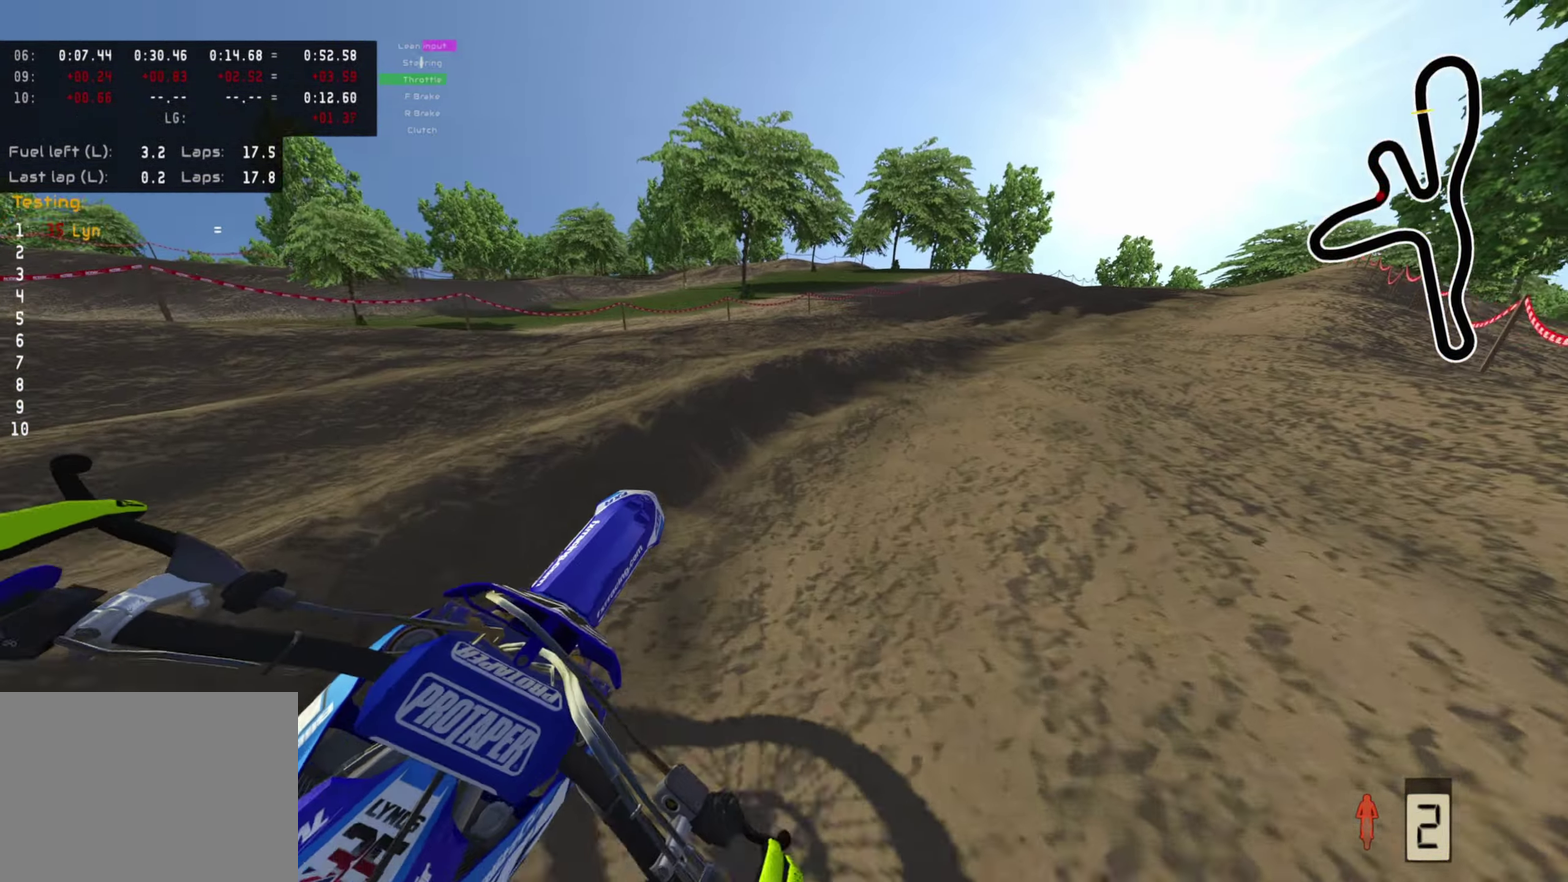
{"dt_ms": 500, "buttons": ["R2"], "left_stick": "up-right", "right_stick": "up-left", "events": [[133, "right_stick", "up-left"]]}
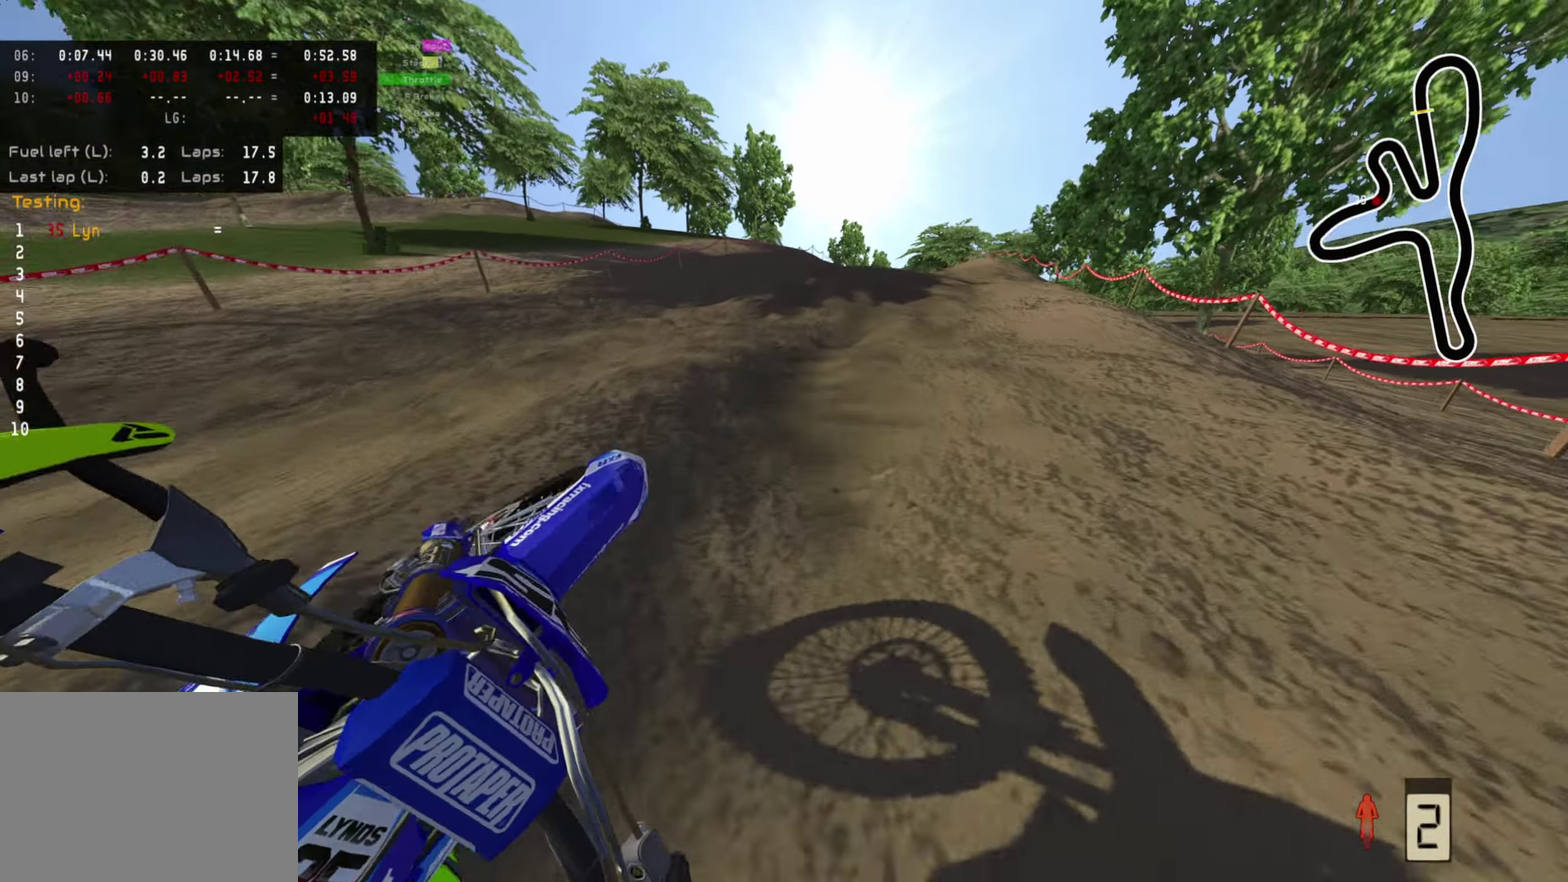
{"dt_ms": 400, "buttons": ["R2"], "left_stick": "up", "right_stick": "up", "events": [[133, "left_stick", "up"], [333, "right_stick", "up"]]}
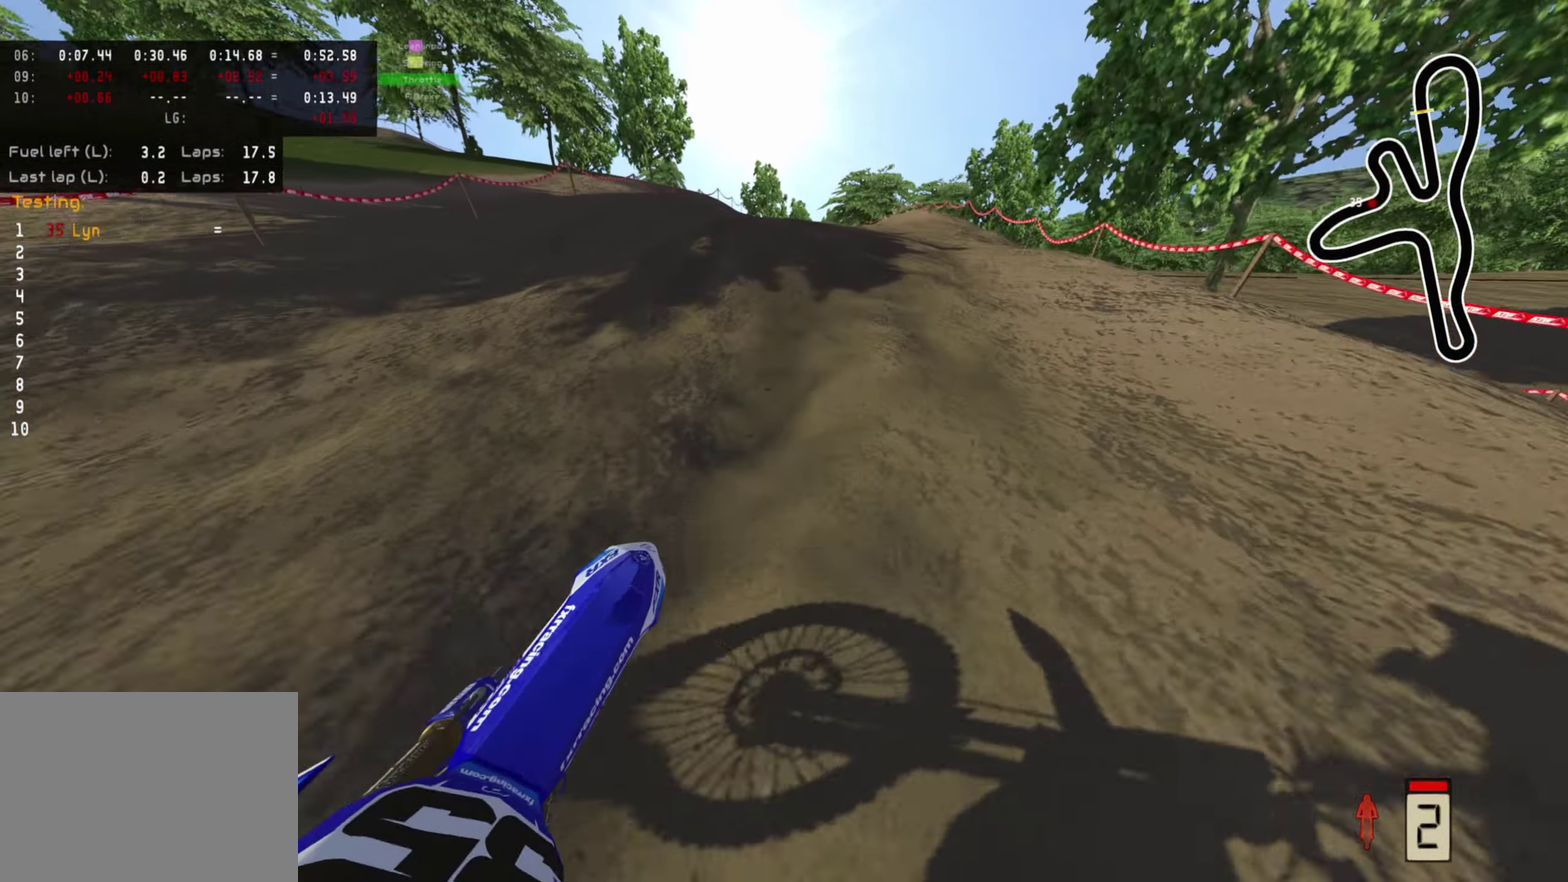
{"dt_ms": 600, "buttons": ["R2"], "left_stick": "center", "right_stick": "up", "events": [[250, "left_stick", "center"]]}